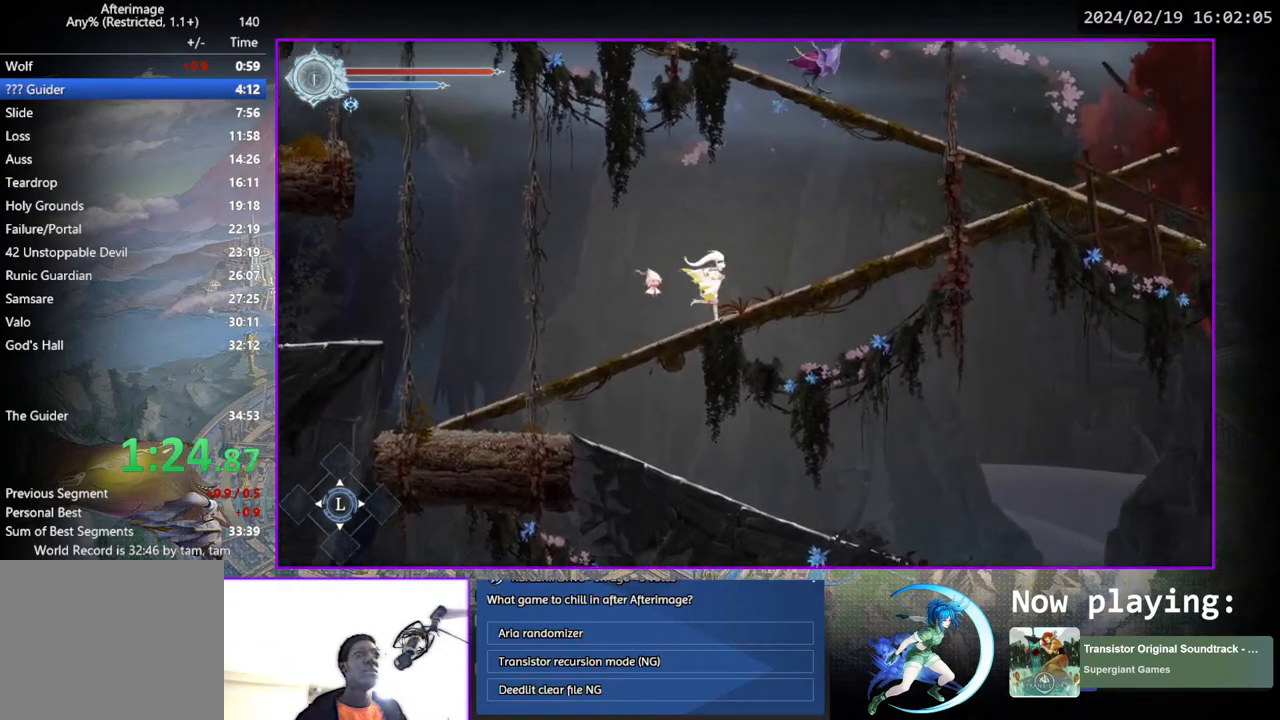
Gameplay with a controller (PlayStation layout); each line is a JSON object with the inputs held at the frame after it. "events" lists button and stick changes between this image and that frame as [ms after this image, input, new state], when the widget could be followed in between. Not read: L1 R1.
{"buttons": ["CROSS", "DPAD_RIGHT"], "left_stick": "center", "right_stick": "center", "events": [[317, "CROSS", "down"]]}
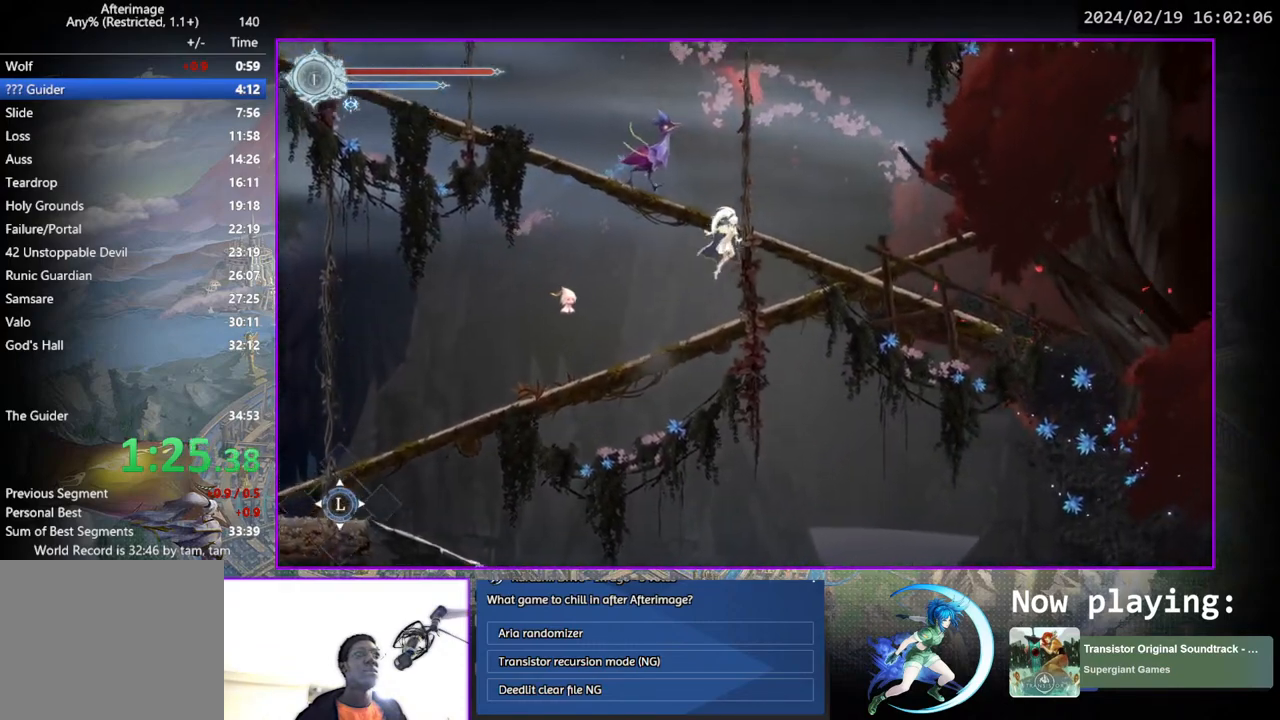
{"buttons": [], "left_stick": "center", "right_stick": "center", "events": [[167, "DPAD_RIGHT", "up"], [217, "CROSS", "up"], [250, "DPAD_LEFT", "down"], [467, "DPAD_LEFT", "up"]]}
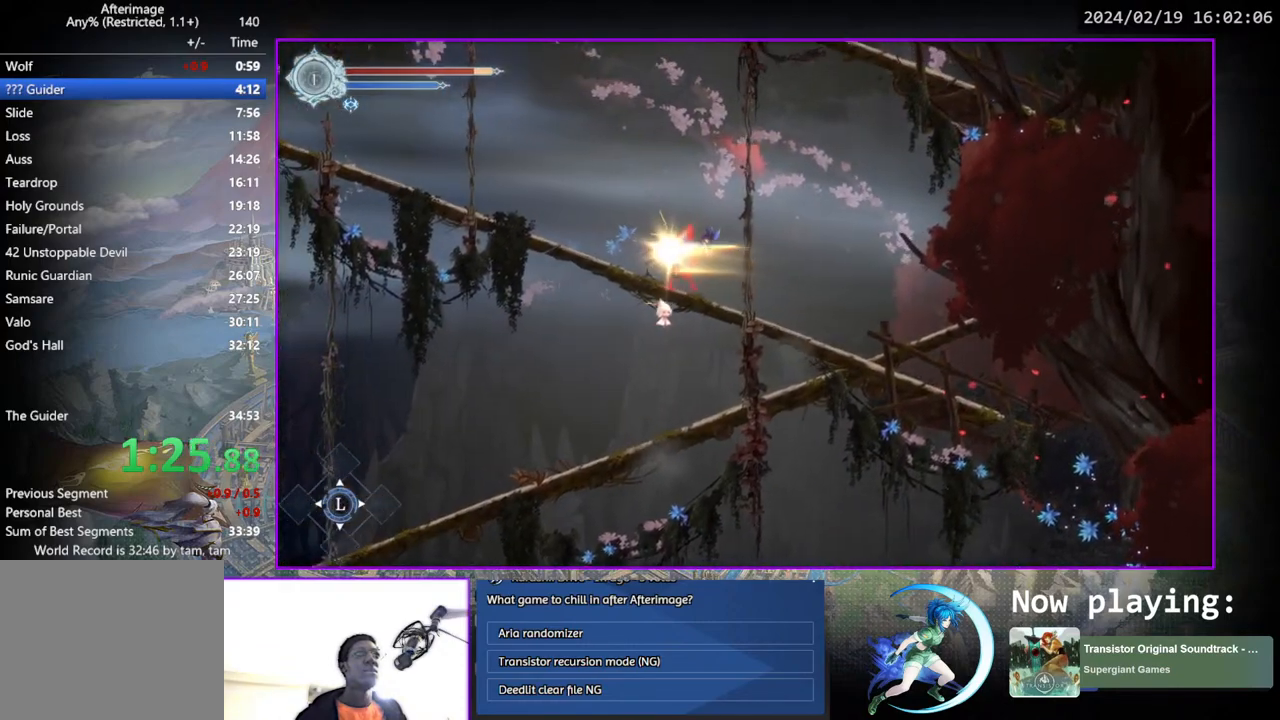
{"buttons": ["DPAD_LEFT"], "left_stick": "center", "right_stick": "center", "events": [[433, "DPAD_LEFT", "down"]]}
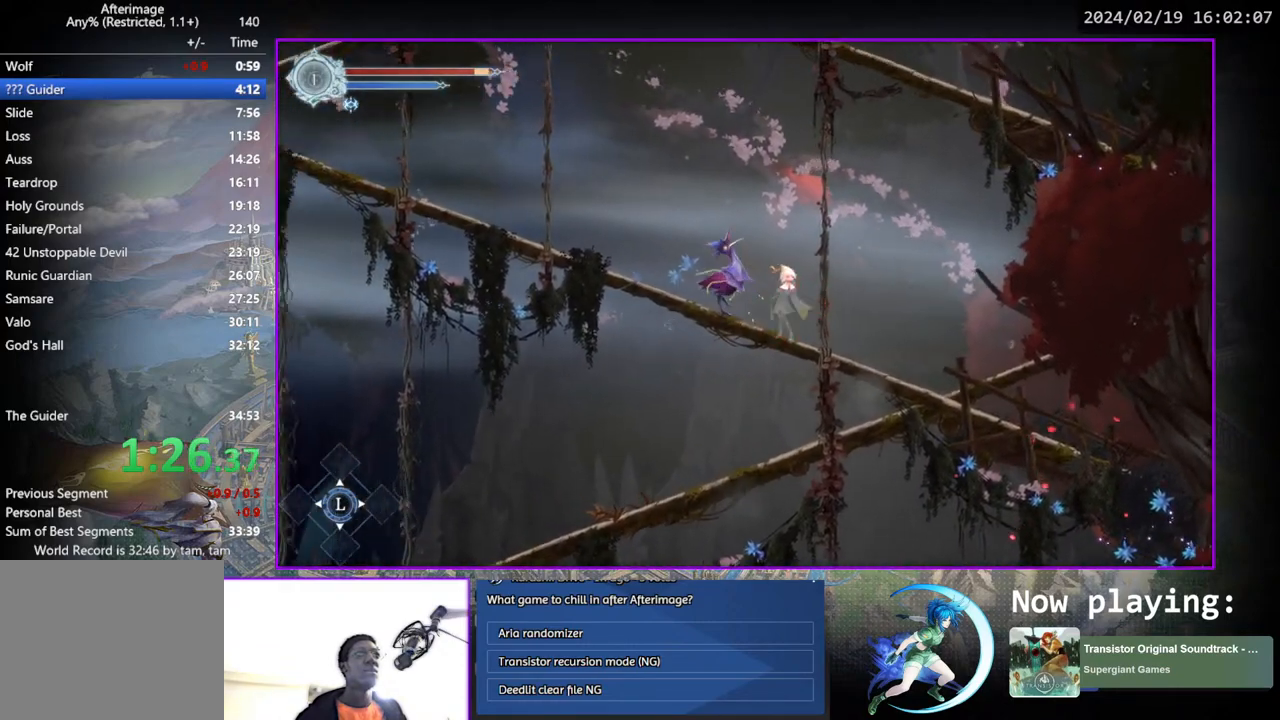
{"buttons": ["DPAD_LEFT"], "left_stick": "center", "right_stick": "center", "events": []}
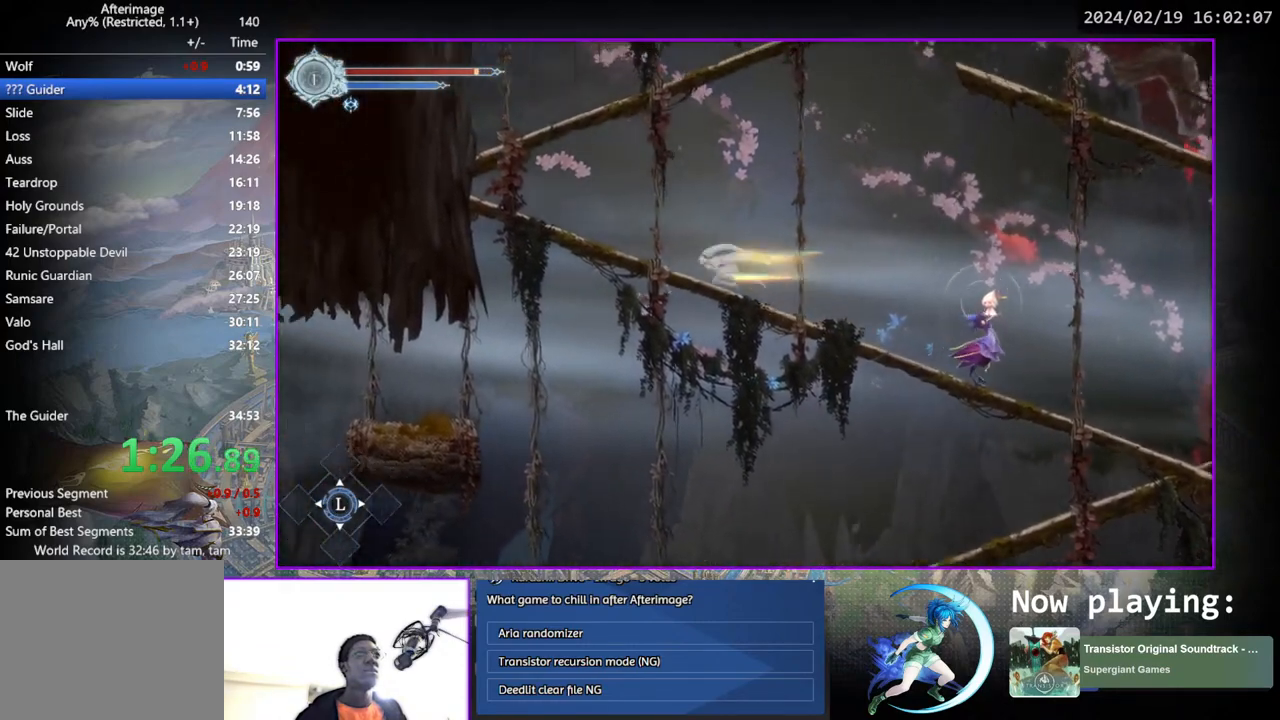
{"buttons": ["CROSS", "DPAD_LEFT"], "left_stick": "center", "right_stick": "center", "events": [[483, "CROSS", "down"]]}
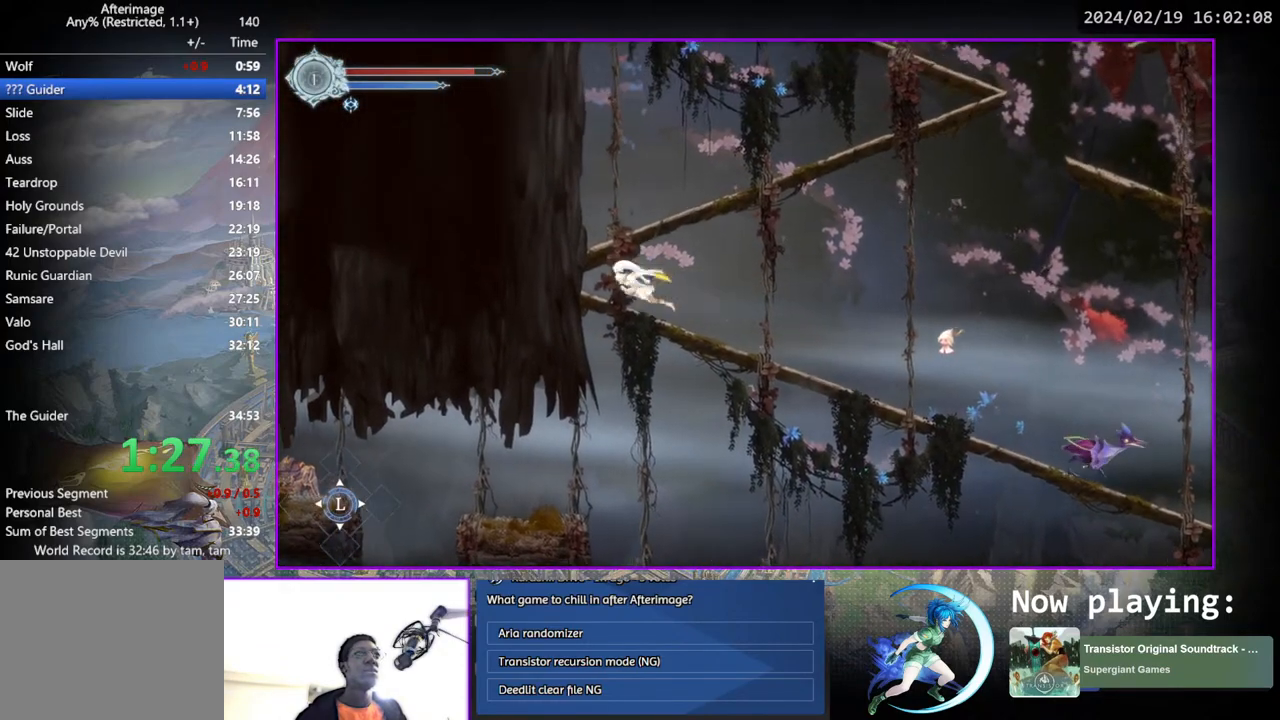
{"buttons": ["DPAD_RIGHT"], "left_stick": "center", "right_stick": "center", "events": [[167, "DPAD_LEFT", "up"], [267, "CROSS", "up"], [267, "DPAD_RIGHT", "down"]]}
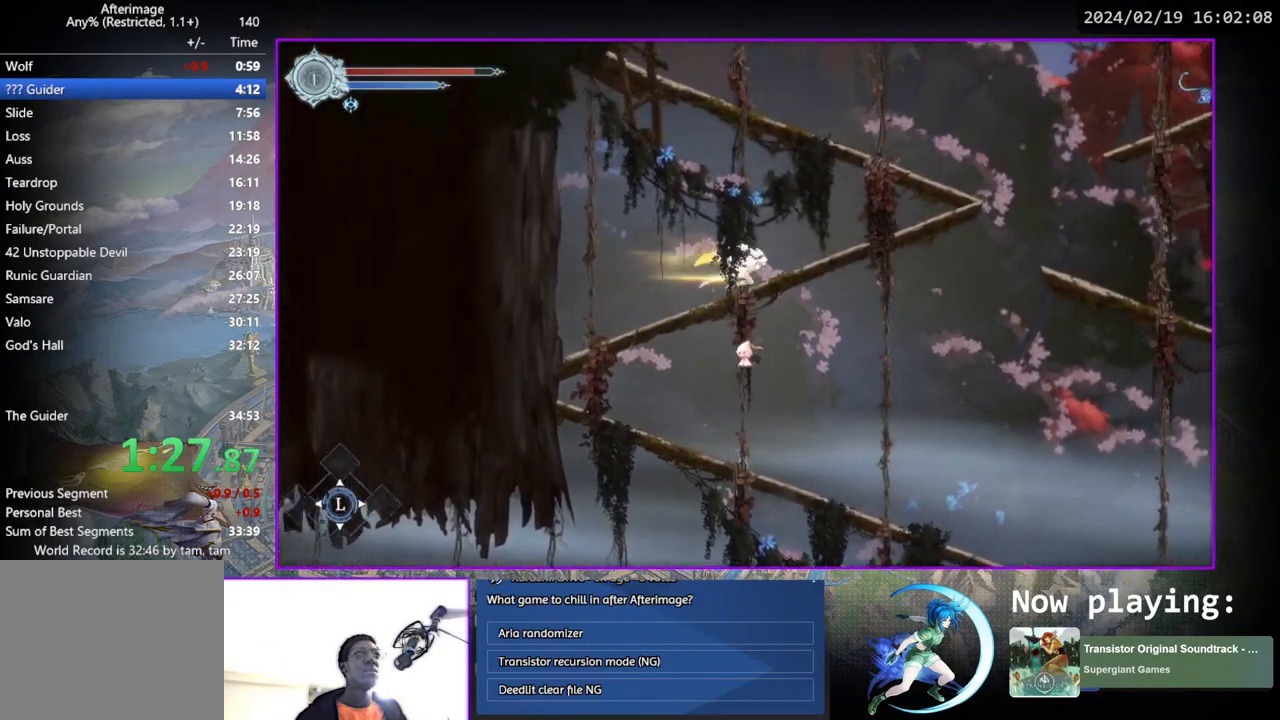
{"buttons": ["CROSS", "DPAD_RIGHT"], "left_stick": "center", "right_stick": "center", "events": [[483, "CROSS", "down"]]}
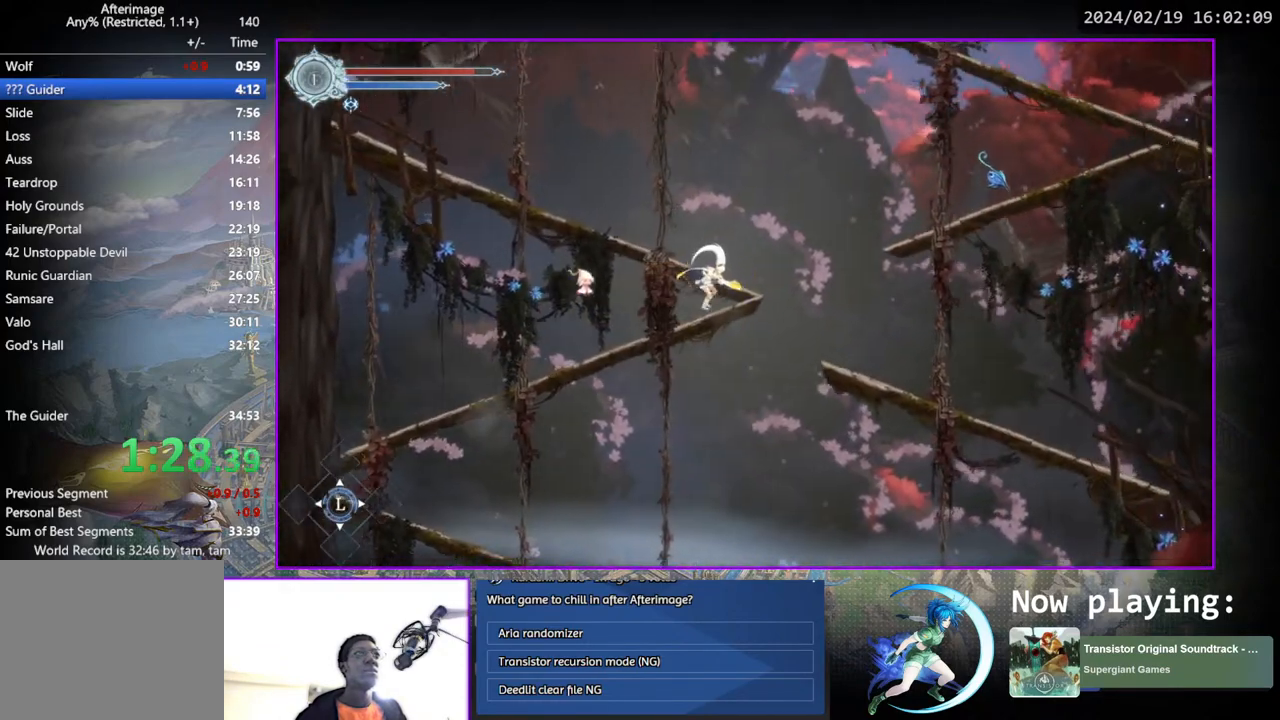
{"buttons": ["SQUARE", "DPAD_RIGHT"], "left_stick": "center", "right_stick": "center", "events": [[217, "CROSS", "up"], [467, "SQUARE", "down"]]}
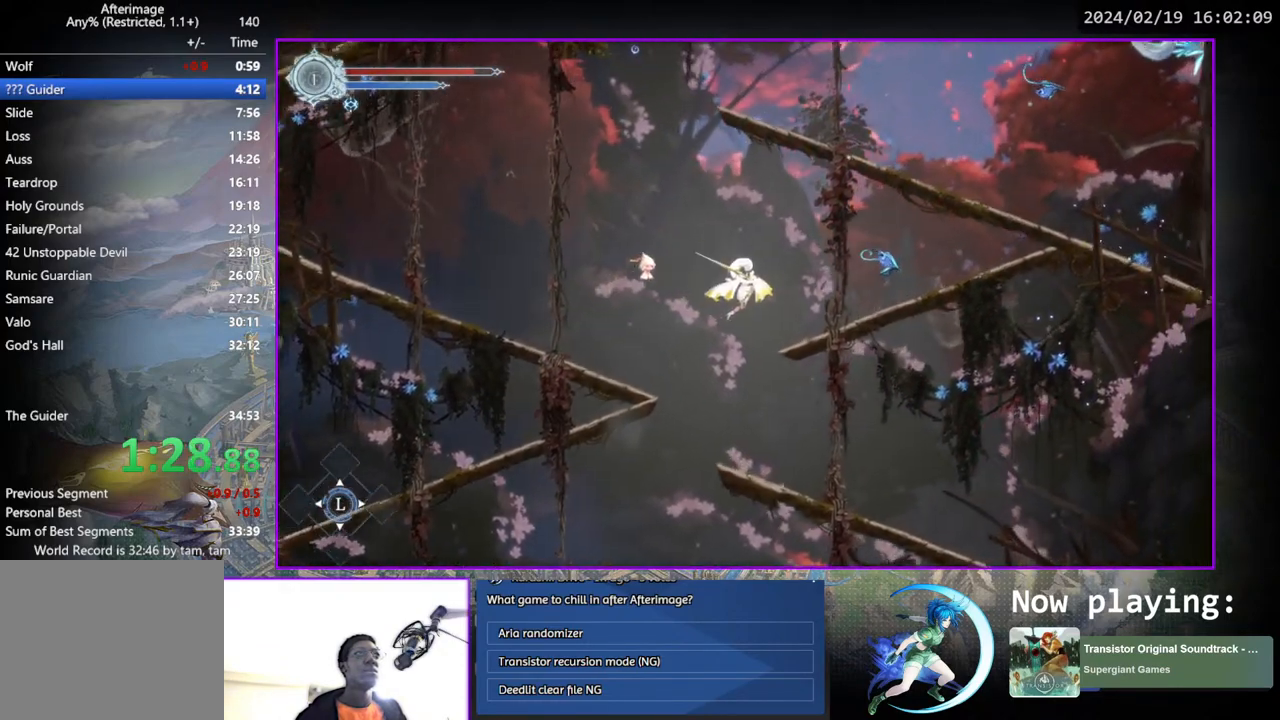
{"buttons": ["DPAD_RIGHT"], "left_stick": "center", "right_stick": "center", "events": [[50, "SQUARE", "up"], [283, "CROSS", "down"], [317, "DPAD_RIGHT", "up"], [433, "DPAD_RIGHT", "down"], [483, "CROSS", "up"]]}
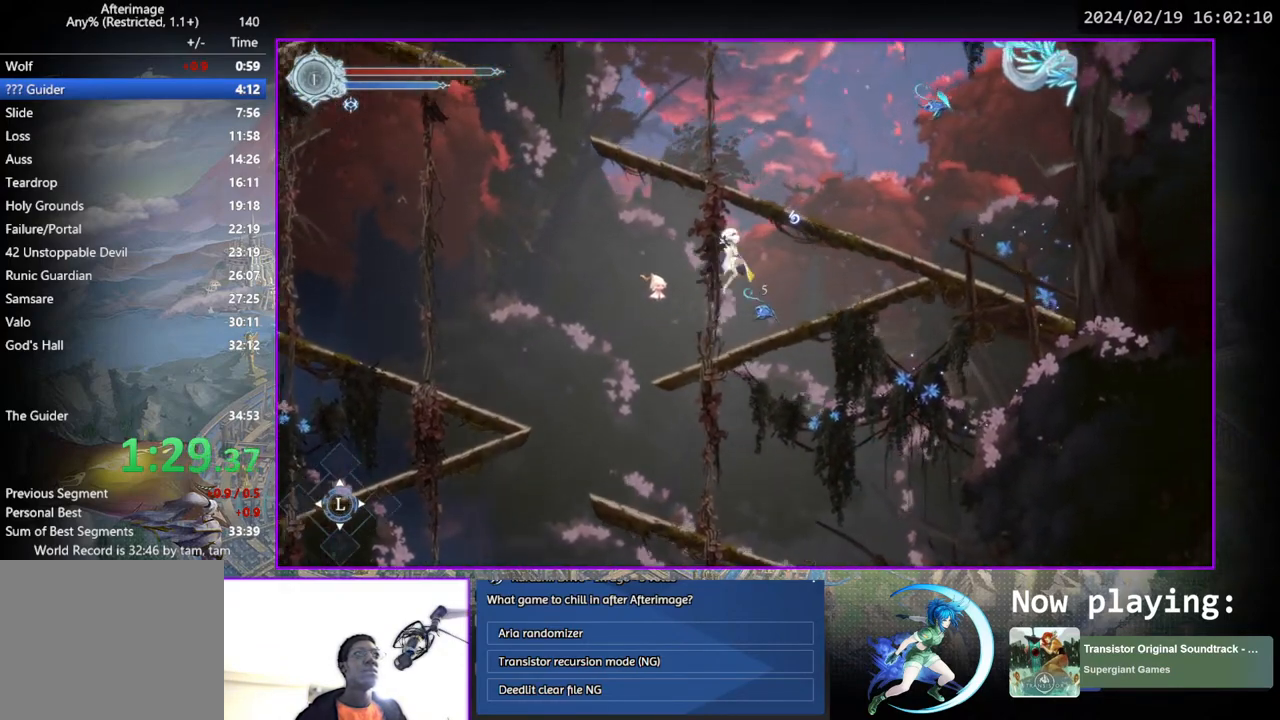
{"buttons": ["CROSS"], "left_stick": "center", "right_stick": "center", "events": [[483, "CROSS", "down"], [500, "DPAD_RIGHT", "up"]]}
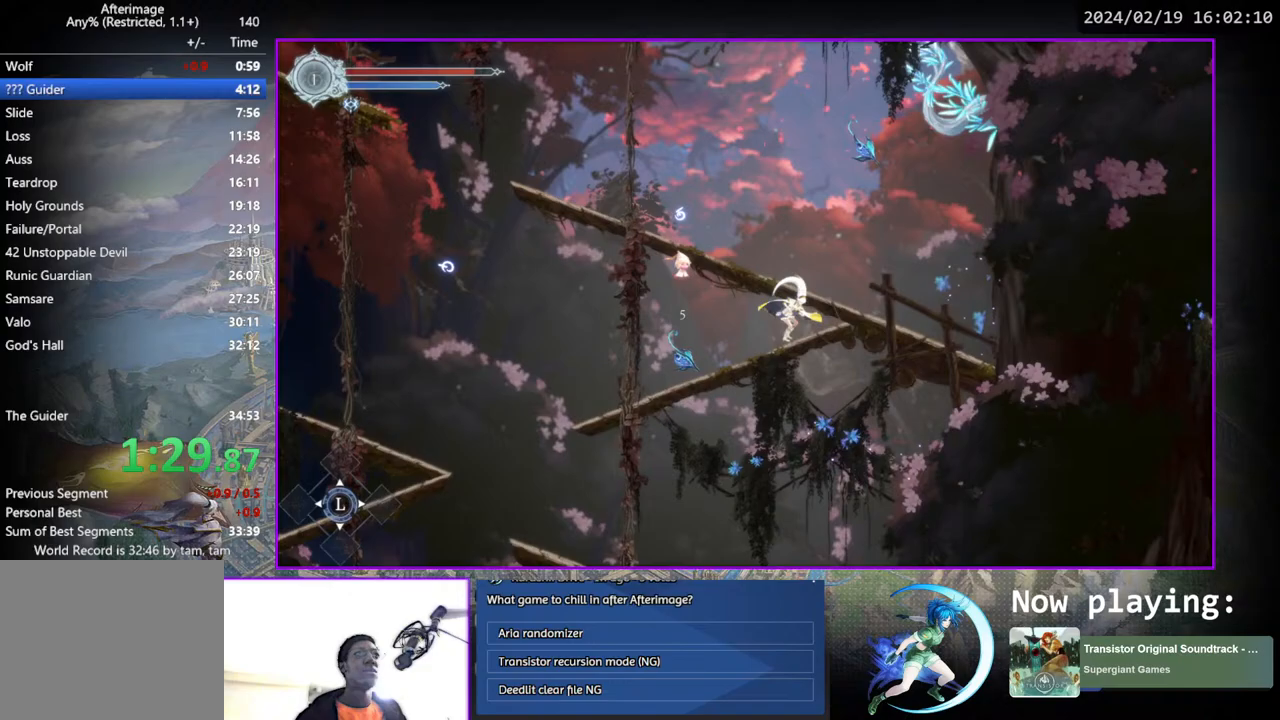
{"buttons": ["DPAD_LEFT"], "left_stick": "center", "right_stick": "center", "events": [[133, "DPAD_LEFT", "down"], [283, "CROSS", "up"]]}
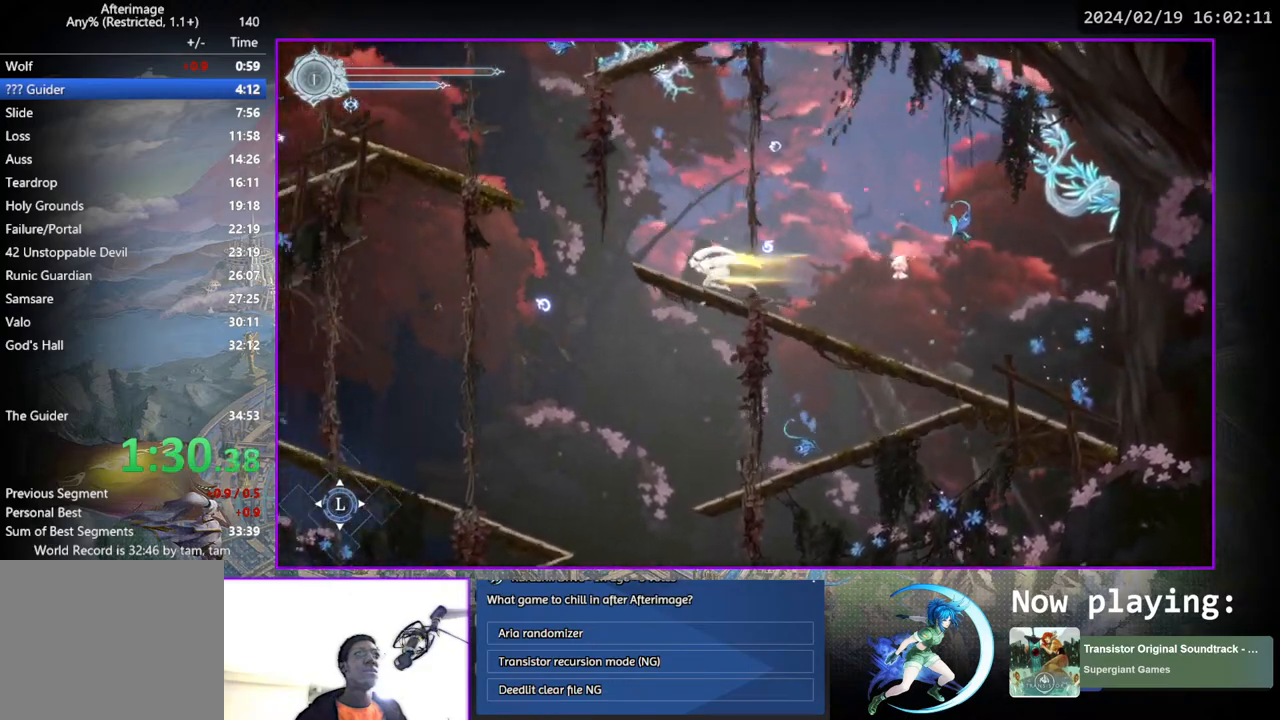
{"buttons": ["DPAD_LEFT"], "left_stick": "center", "right_stick": "center", "events": [[133, "CROSS", "down"], [467, "CROSS", "up"]]}
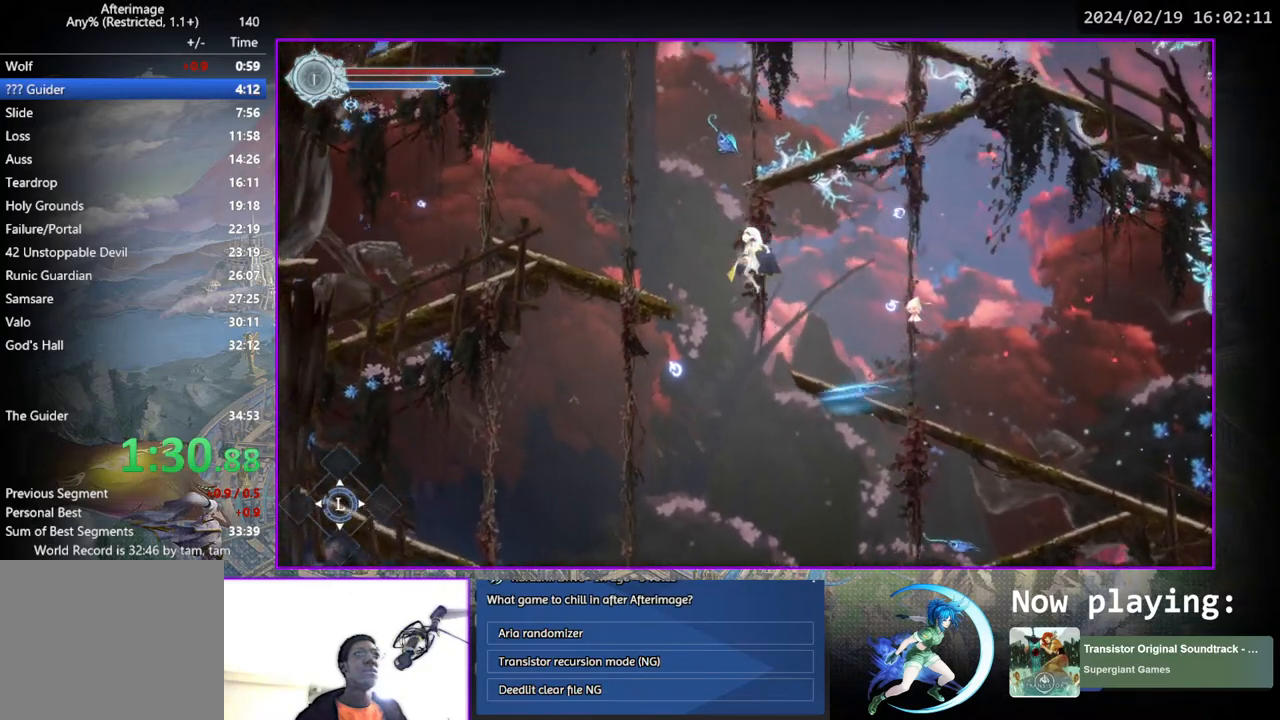
{"buttons": ["SQUARE"], "left_stick": "center", "right_stick": "center", "events": [[383, "DPAD_LEFT", "up"], [433, "DPAD_RIGHT", "down"], [467, "SQUARE", "down"], [500, "DPAD_RIGHT", "up"]]}
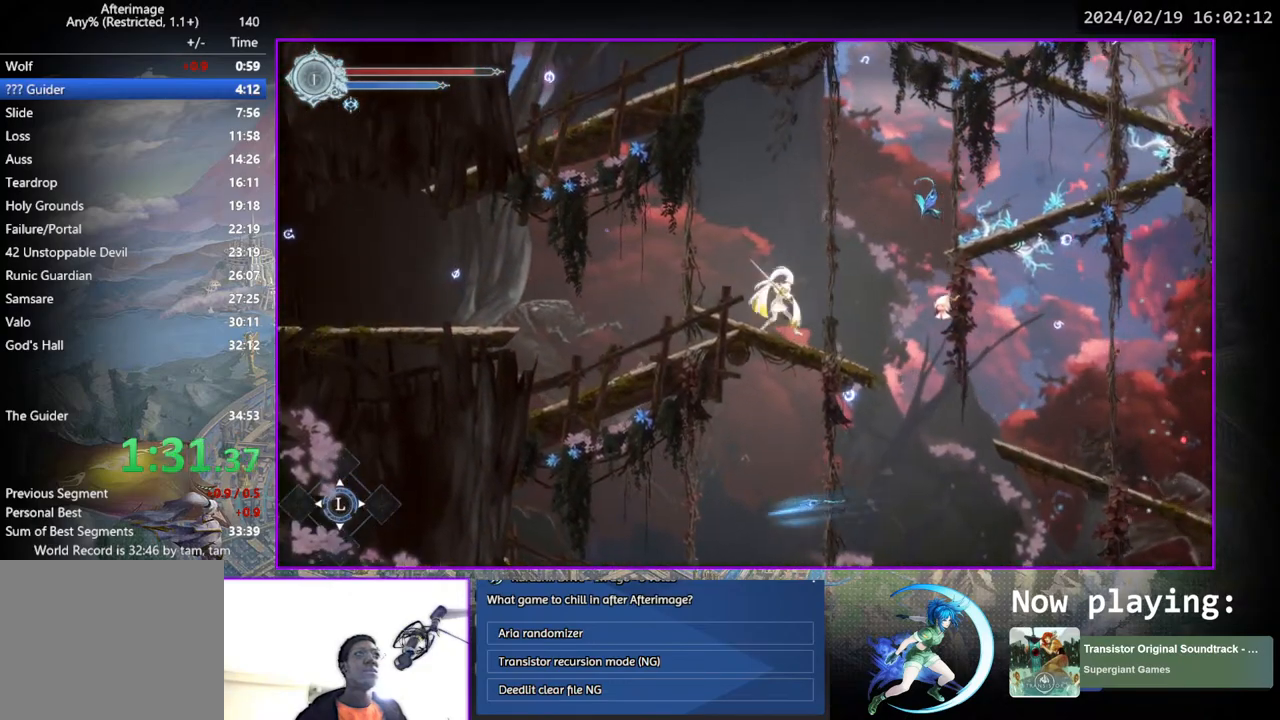
{"buttons": ["CROSS", "DPAD_RIGHT"], "left_stick": "center", "right_stick": "center", "events": [[83, "SQUARE", "up"], [167, "CROSS", "down"], [417, "DPAD_RIGHT", "down"]]}
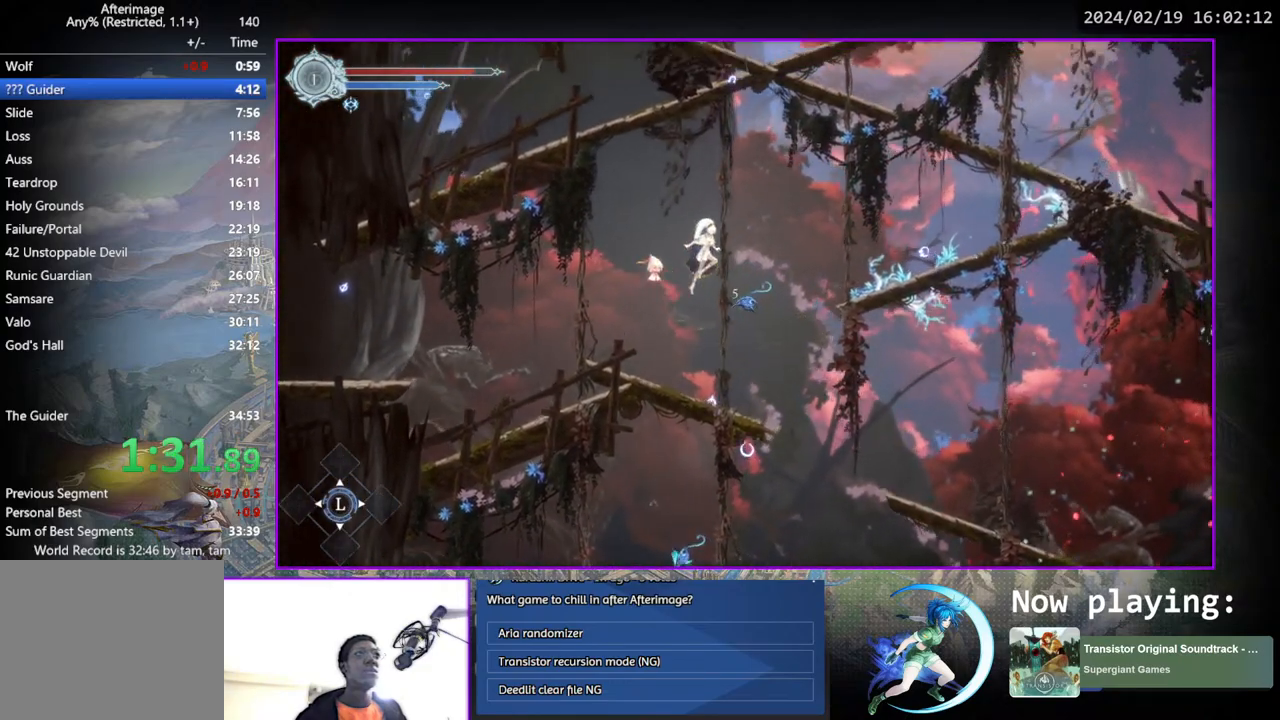
{"buttons": ["DPAD_RIGHT"], "left_stick": "center", "right_stick": "center", "events": [[67, "CROSS", "up"]]}
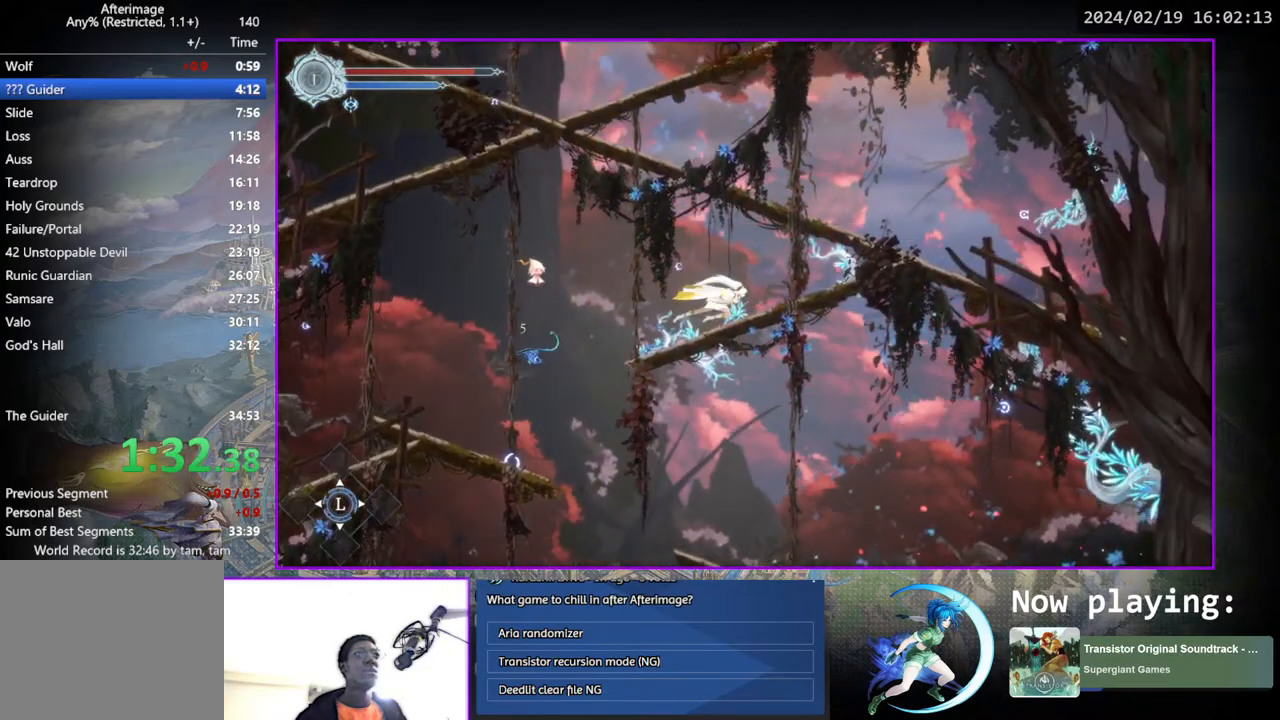
{"buttons": [], "left_stick": "center", "right_stick": "center", "events": [[167, "CROSS", "down"], [450, "DPAD_RIGHT", "up"], [483, "CROSS", "up"]]}
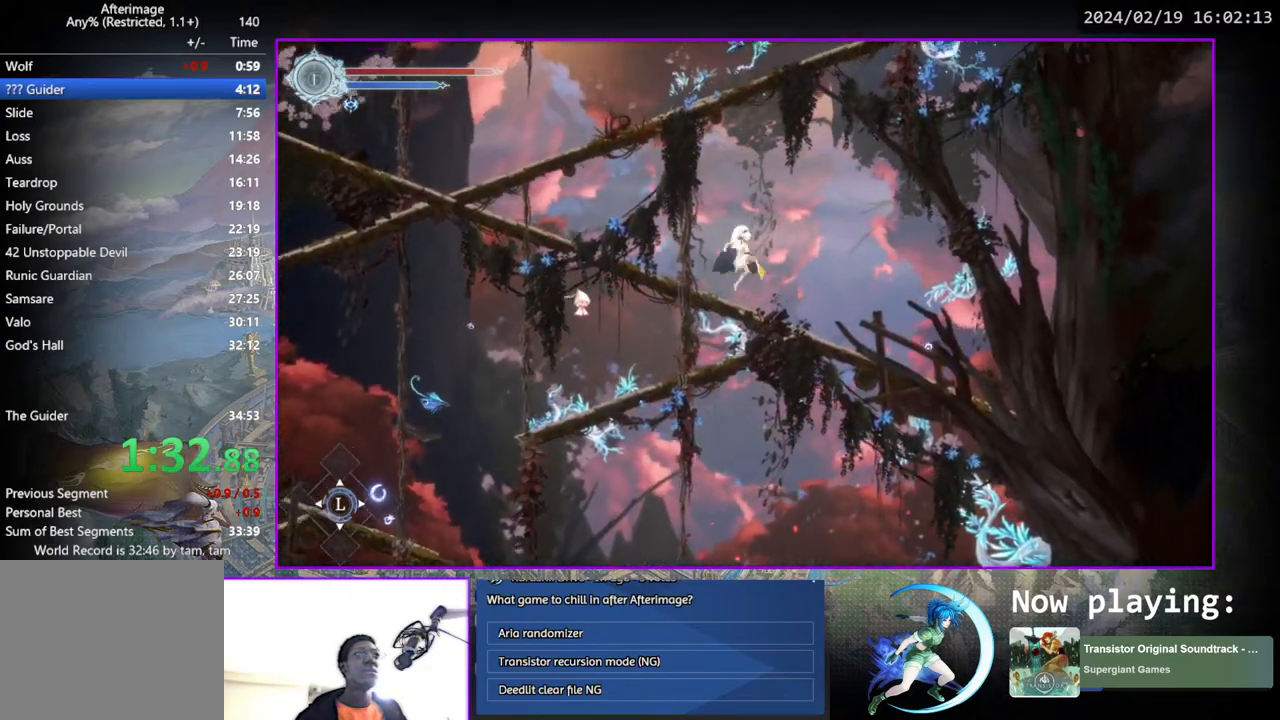
{"buttons": ["CROSS", "DPAD_LEFT"], "left_stick": "center", "right_stick": "center", "events": [[17, "DPAD_LEFT", "down"], [333, "CROSS", "down"]]}
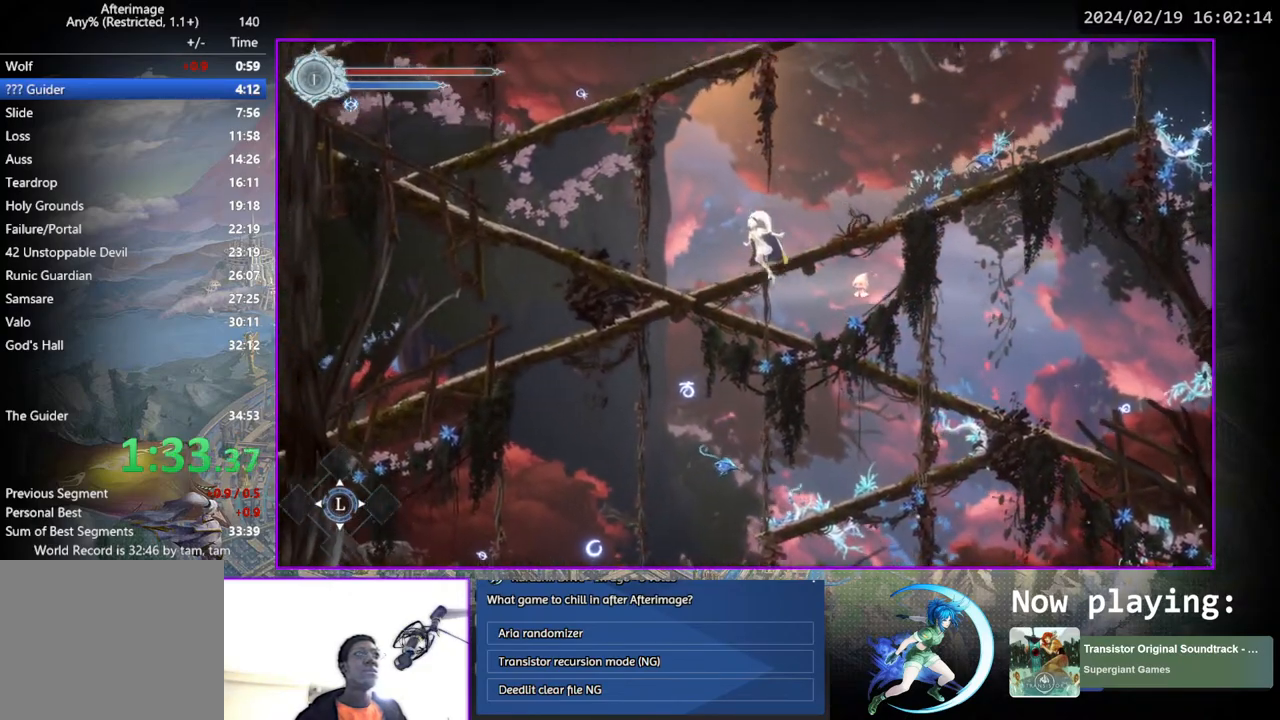
{"buttons": ["DPAD_RIGHT"], "left_stick": "center", "right_stick": "center", "events": [[33, "DPAD_LEFT", "up"], [117, "DPAD_RIGHT", "down"], [150, "CROSS", "up"], [233, "SQUARE", "down"], [350, "SQUARE", "up"]]}
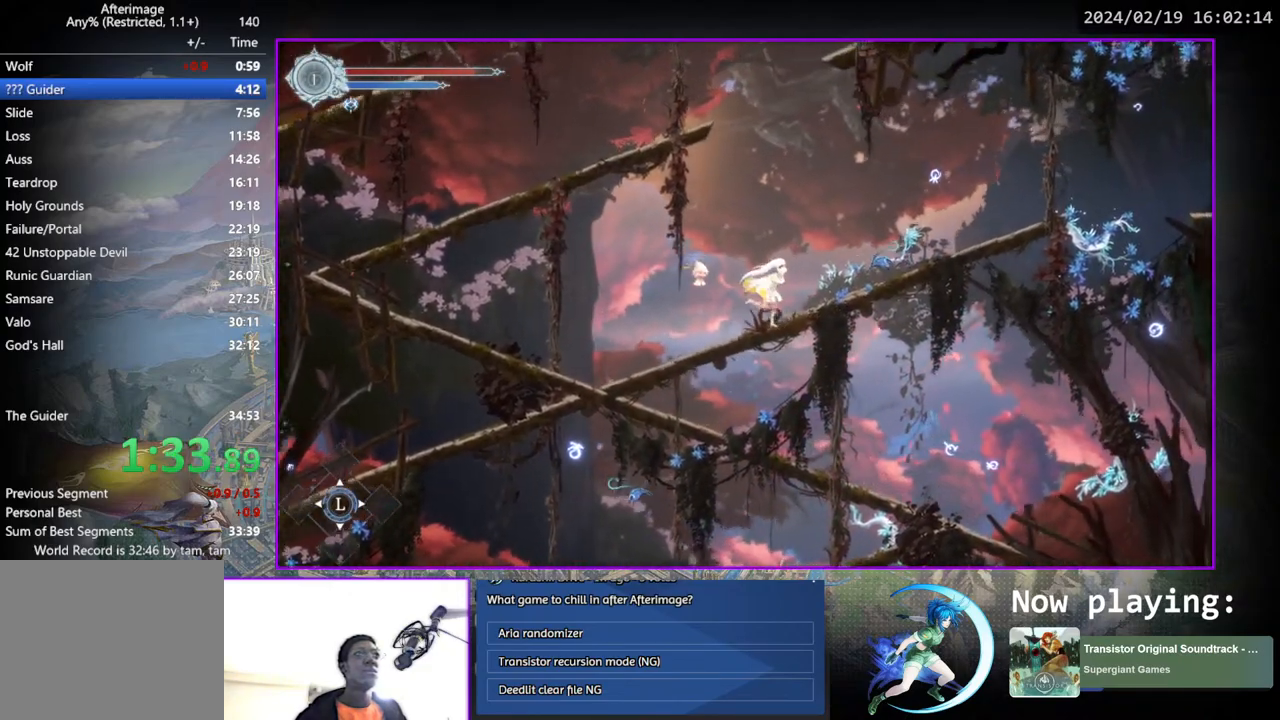
{"buttons": ["DPAD_RIGHT"], "left_stick": "center", "right_stick": "center", "events": [[50, "SQUARE", "down"], [133, "SQUARE", "up"], [200, "CROSS", "down"], [417, "CROSS", "up"]]}
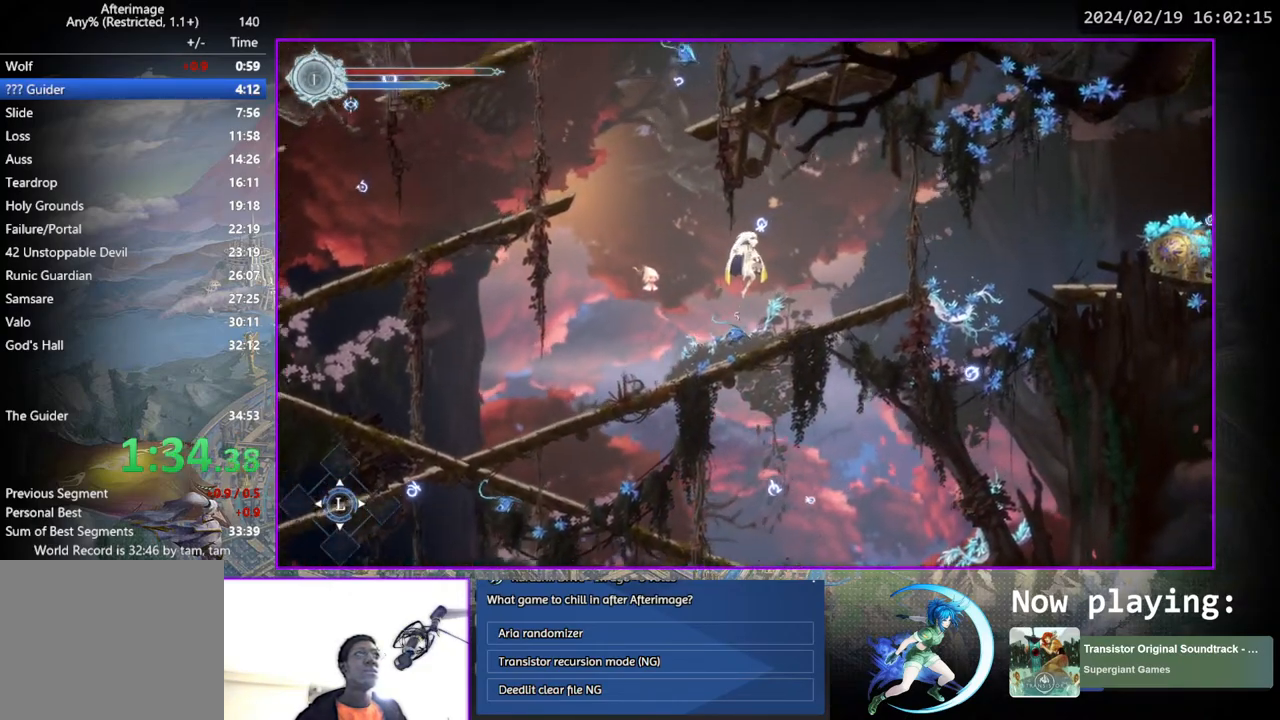
{"buttons": ["CROSS", "DPAD_RIGHT"], "left_stick": "center", "right_stick": "center", "events": [[383, "CROSS", "down"]]}
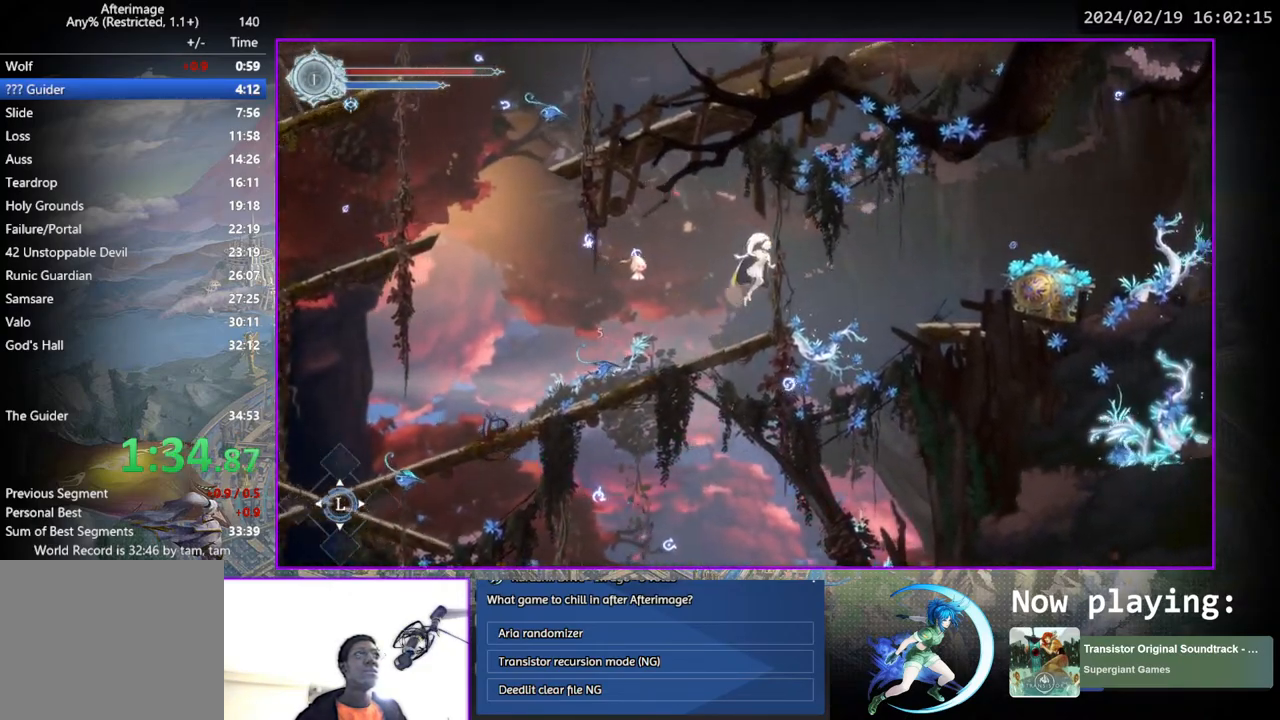
{"buttons": ["DPAD_RIGHT"], "left_stick": "center", "right_stick": "center", "events": [[17, "CROSS", "up"], [383, "SQUARE", "down"], [483, "SQUARE", "up"]]}
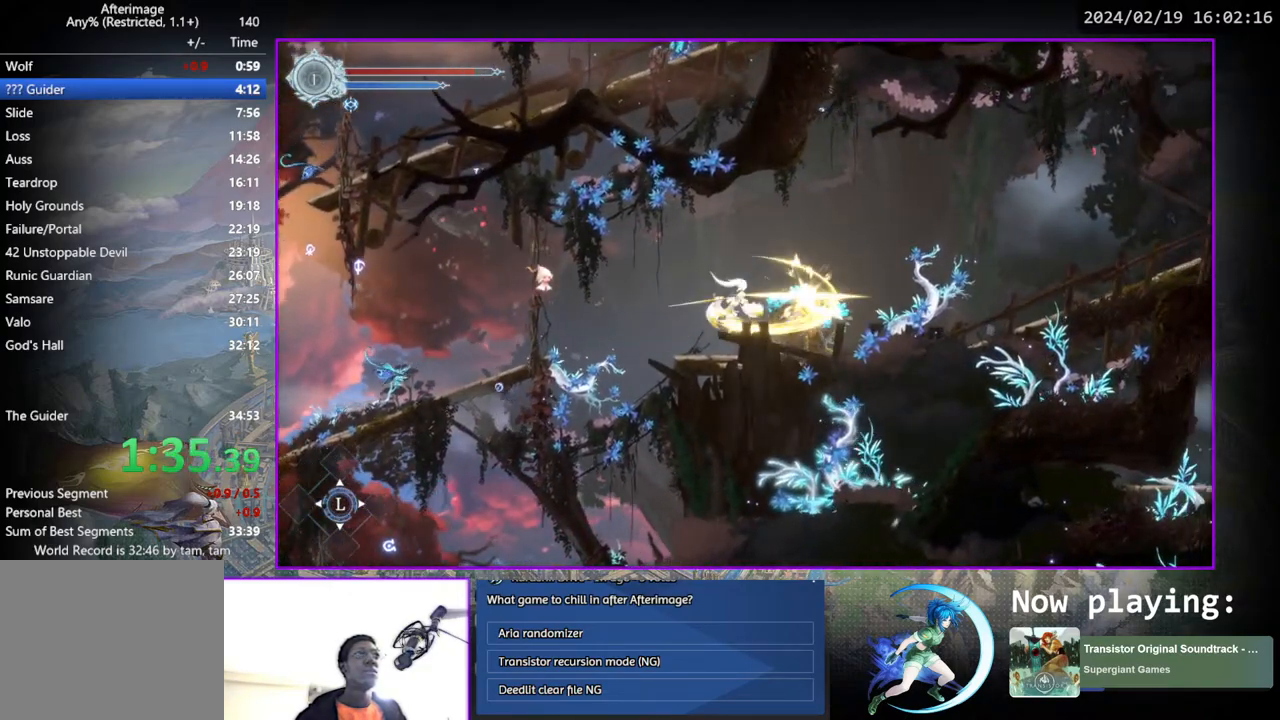
{"buttons": [], "left_stick": "center", "right_stick": "center", "events": [[183, "DPAD_RIGHT", "up"]]}
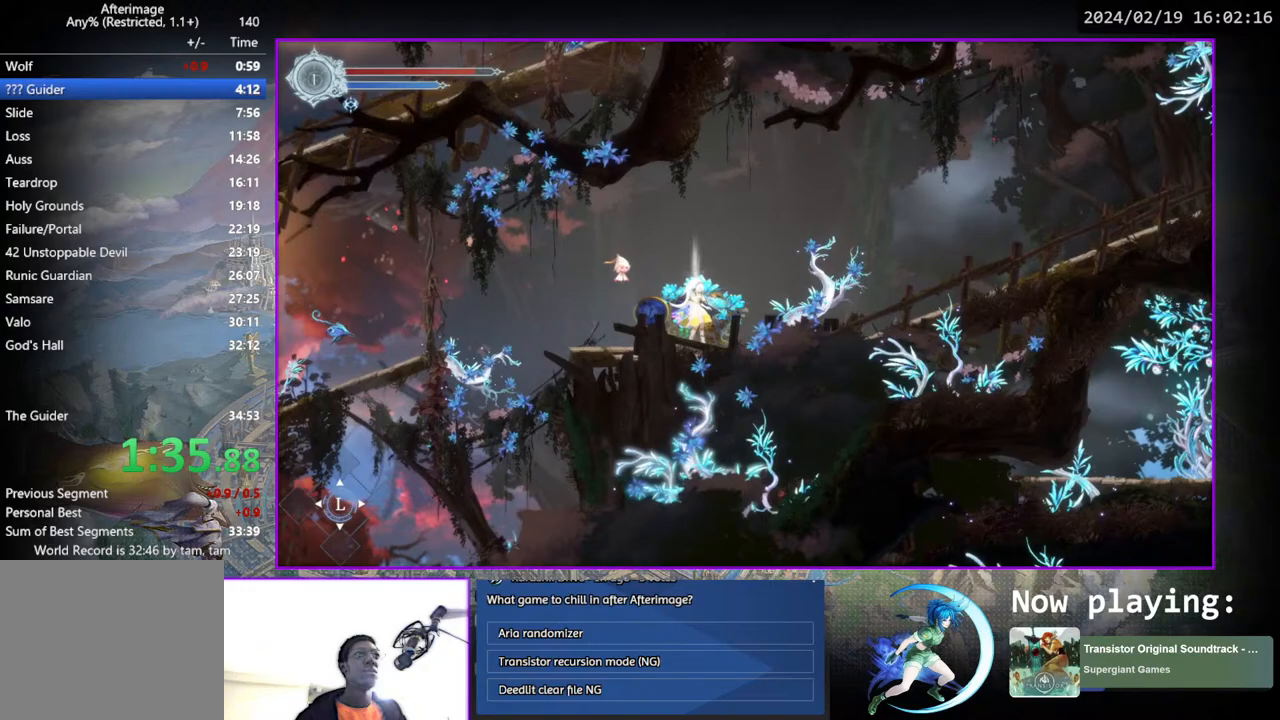
{"buttons": [], "left_stick": "center", "right_stick": "center", "events": []}
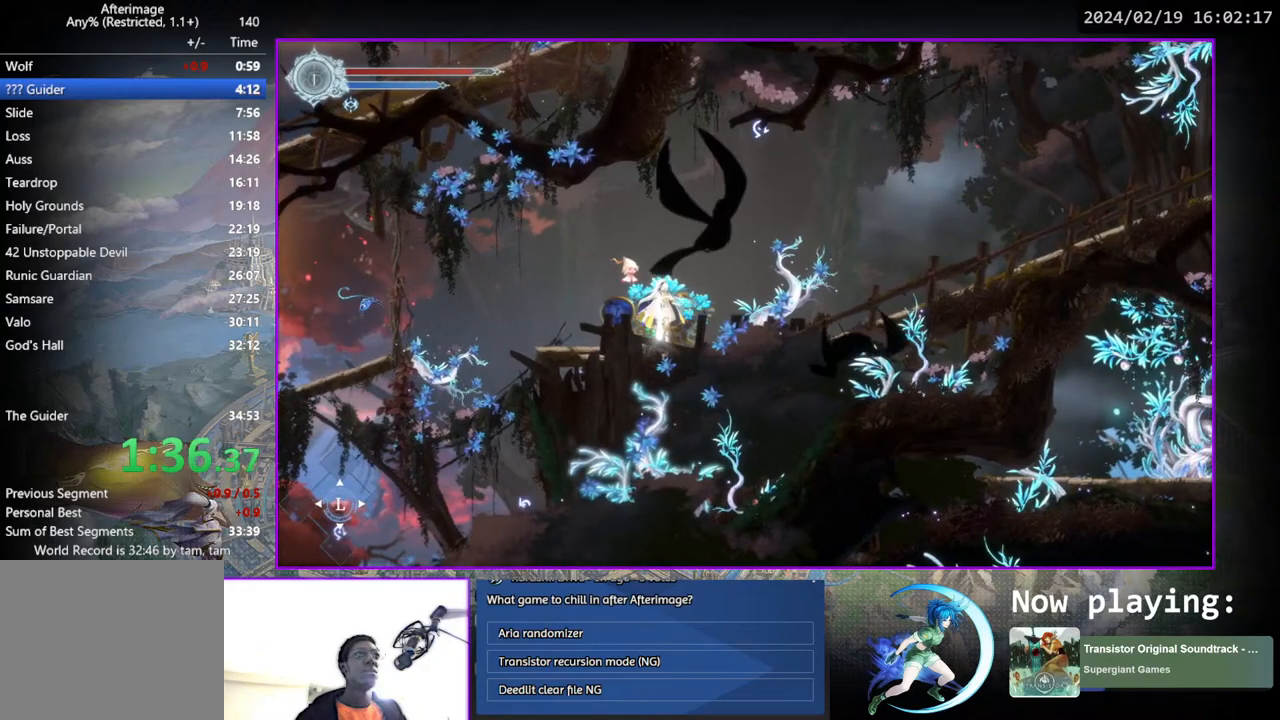
{"buttons": [], "left_stick": "center", "right_stick": "center", "events": [[150, "DPAD_UP", "down"], [200, "CROSS", "down"], [200, "DPAD_UP", "up"], [317, "CROSS", "up"], [317, "DPAD_RIGHT", "down"], [450, "DPAD_RIGHT", "up"]]}
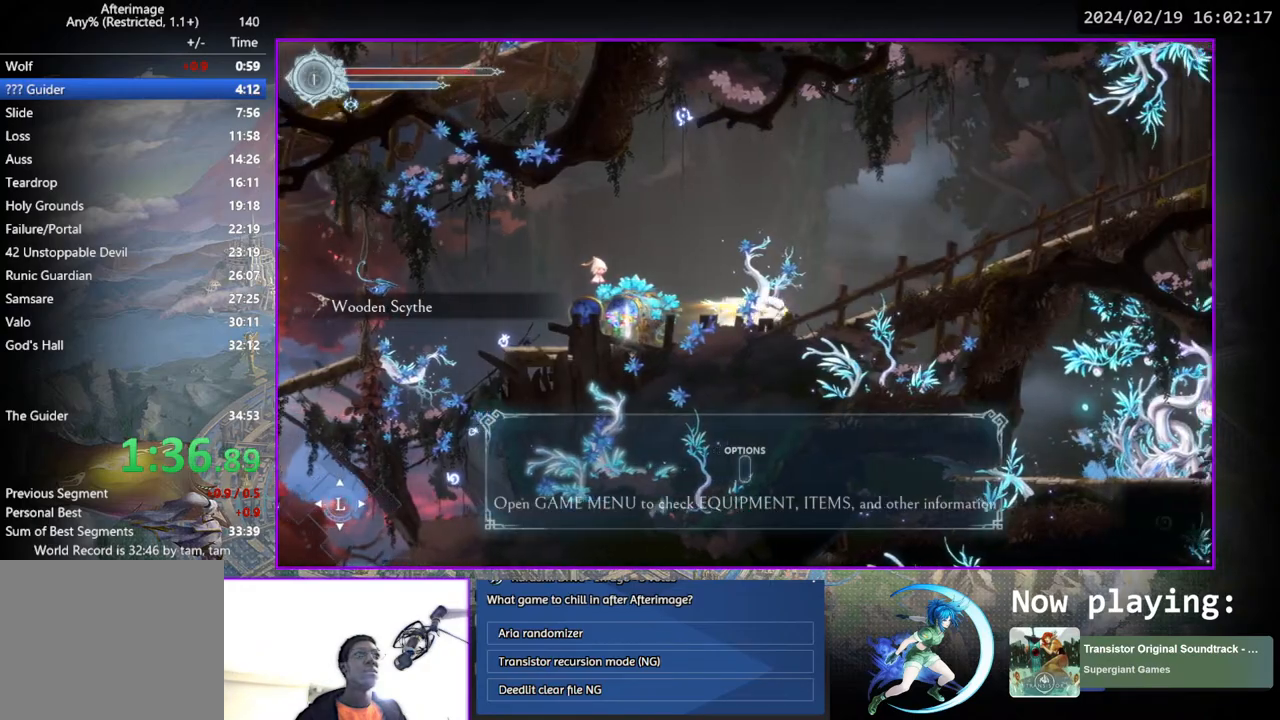
{"buttons": [], "left_stick": "center", "right_stick": "center", "events": [[50, "START", "down"], [200, "START", "up"]]}
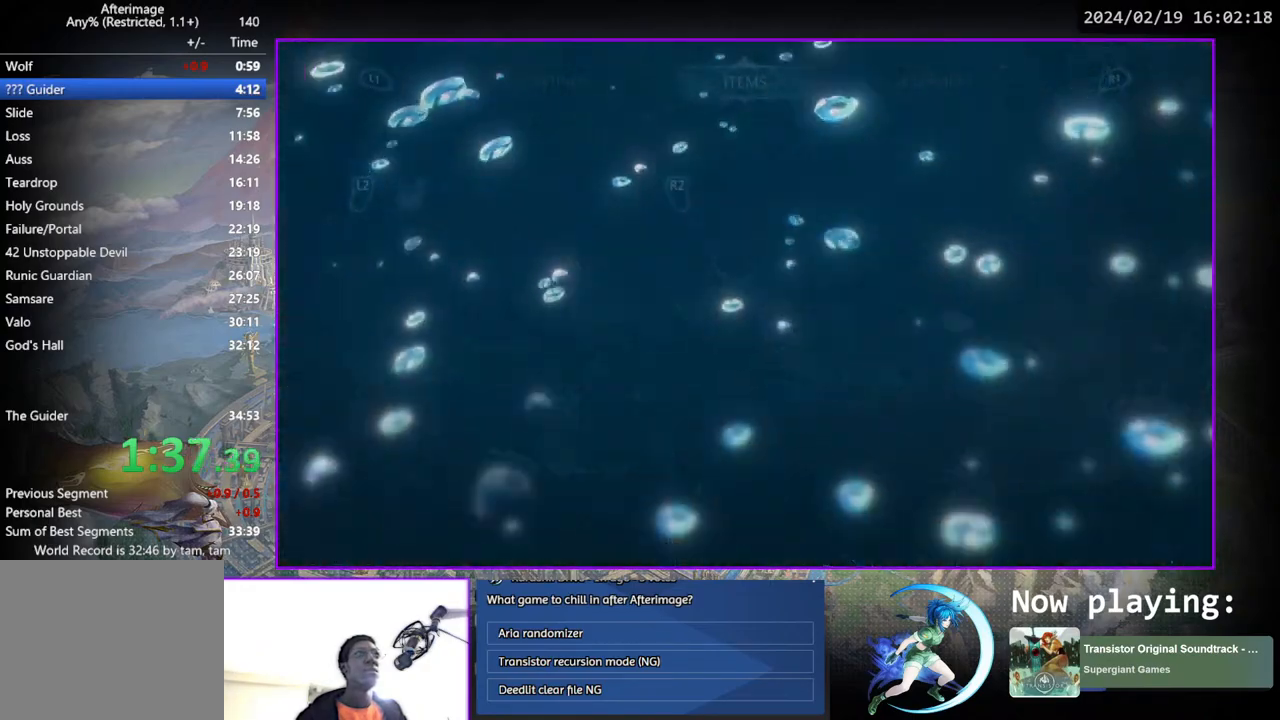
{"buttons": [], "left_stick": "center", "right_stick": "center", "events": [[450, "DPAD_RIGHT", "down"], [500, "DPAD_RIGHT", "up"]]}
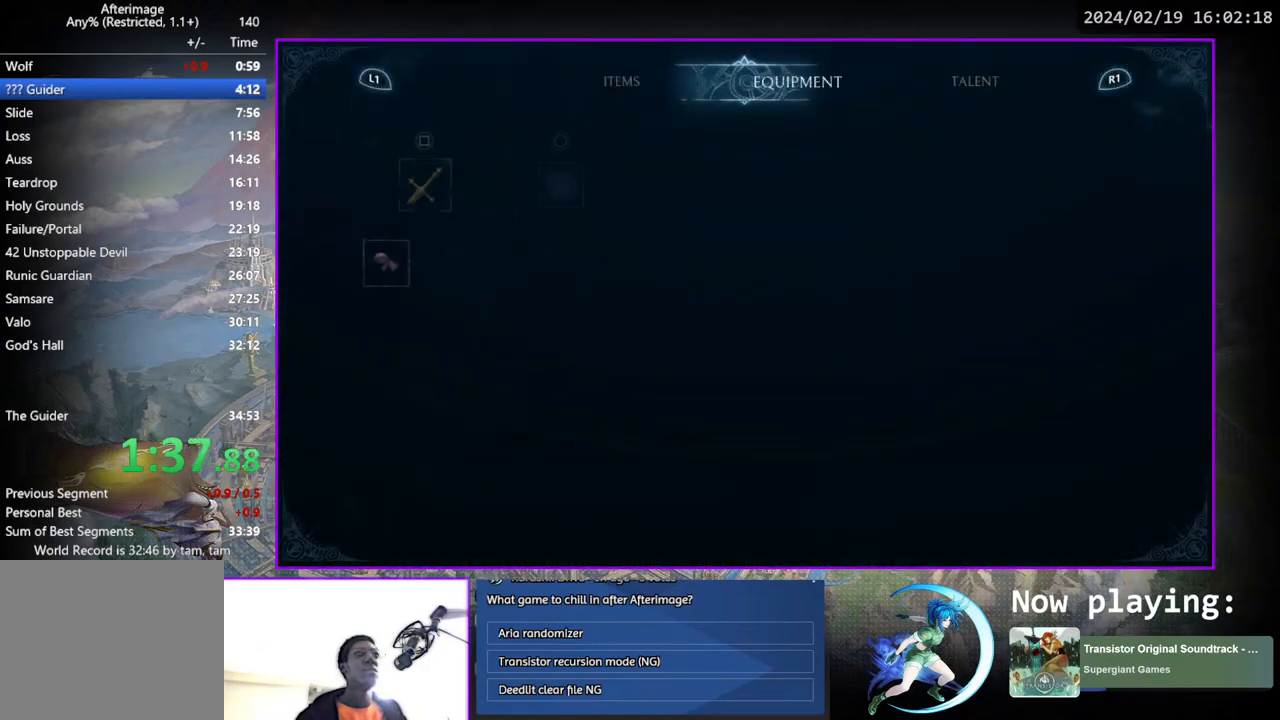
{"buttons": [], "left_stick": "center", "right_stick": "center", "events": [[83, "CROSS", "down"], [150, "CROSS", "up"], [200, "CROSS", "down"], [267, "CROSS", "up"], [317, "CIRCLE", "down"], [433, "CIRCLE", "up"]]}
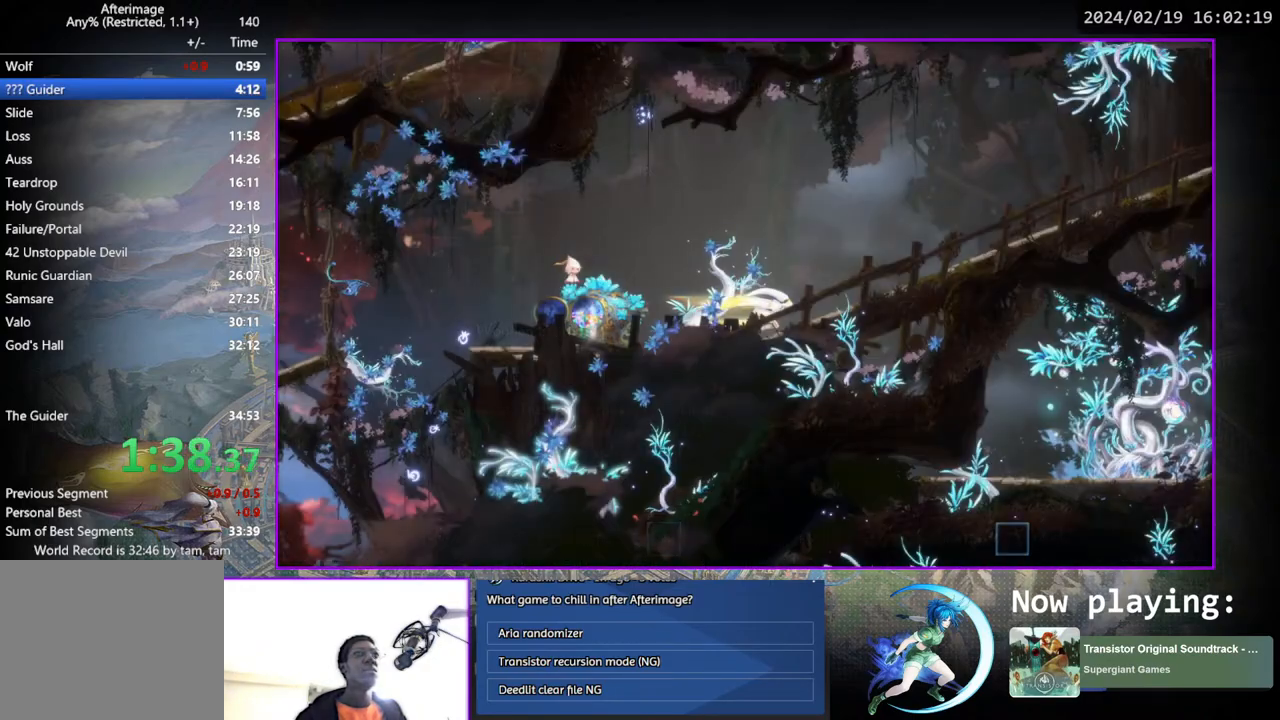
{"buttons": ["DPAD_RIGHT"], "left_stick": "center", "right_stick": "center", "events": [[17, "DPAD_RIGHT", "down"]]}
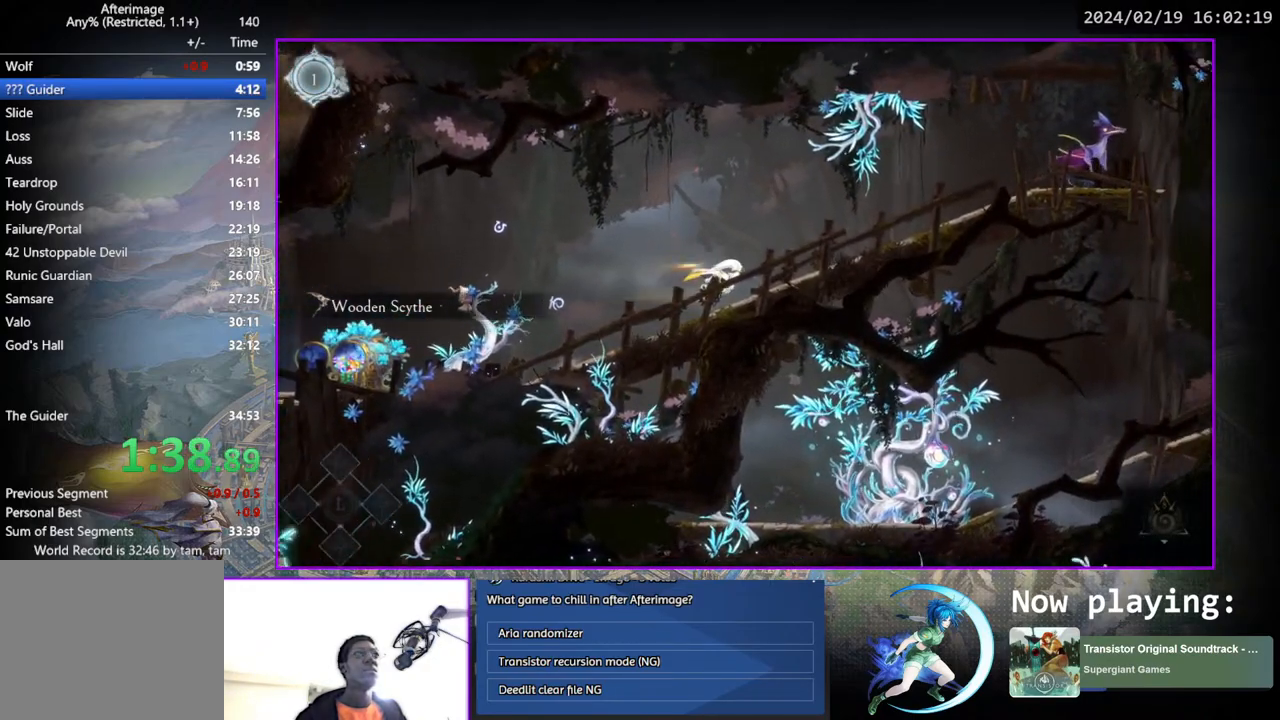
{"buttons": ["DPAD_RIGHT"], "left_stick": "center", "right_stick": "center", "events": []}
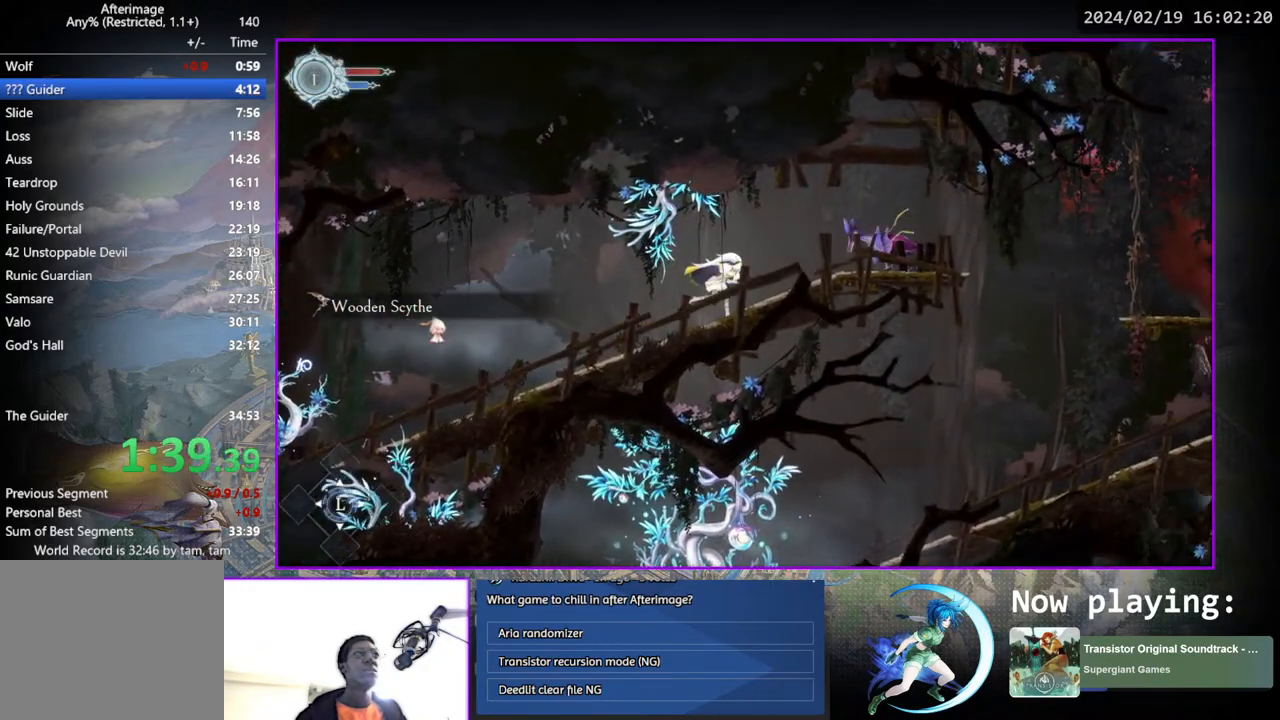
{"buttons": ["TRIANGLE"], "left_stick": "center", "right_stick": "center", "events": [[250, "DPAD_RIGHT", "up"], [250, "TRIANGLE", "down"], [400, "TRIANGLE", "up"], [483, "TRIANGLE", "down"]]}
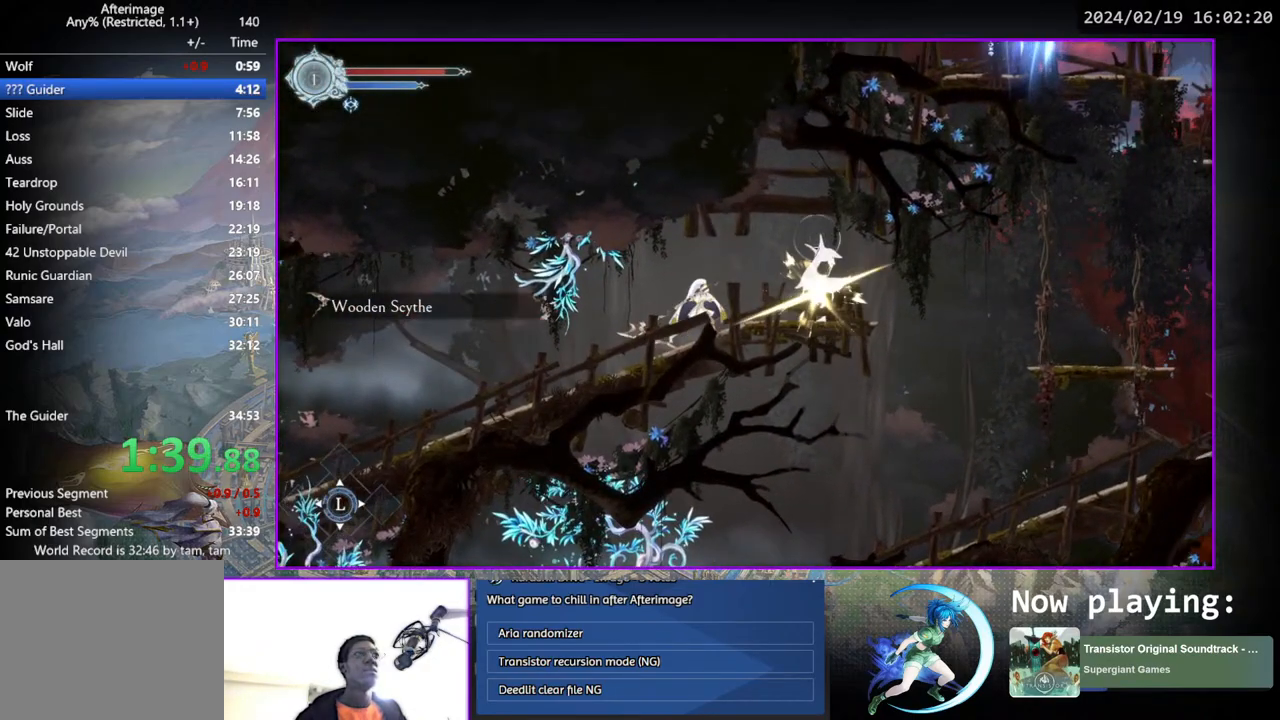
{"buttons": ["TRIANGLE"], "left_stick": "center", "right_stick": "center", "events": [[167, "TRIANGLE", "up"], [233, "TRIANGLE", "down"], [433, "TRIANGLE", "up"], [500, "TRIANGLE", "down"]]}